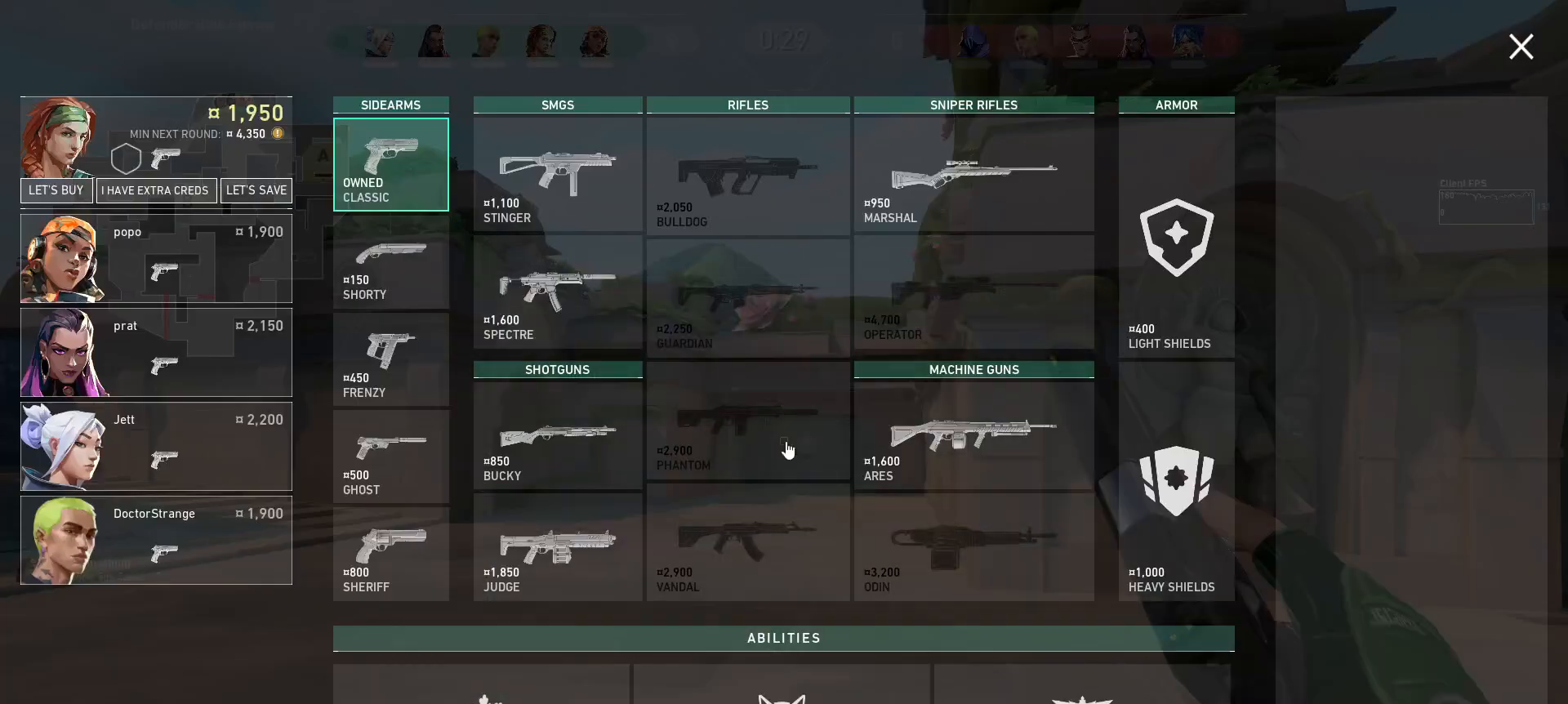
Gameplay with keyboard and mouse; each line is a JSON object with the keys and mouse buttons held at the frame after it. "events" lists presses ("down") and releases ("up") of "a", "ctrl", "d", "e", "q", "s", "shift", "space", "w", "mouse_left", "mouse_wheel", "mouse_right", "mouse_mb4" and "mouse_mb5" between this image and that frame as [ms after this image, input, new state], when the widget could be followed in between. "mouse_left", "mouse_wheel", "mouse_right", "mouse_mb4", "mouse_mb5" = the "left", "wheel", "right", "mb4", "mb5" buttons of the "mouse" list. No other keys are recorded. "wheel" means that the mouse wheel is clicked or scrolled. Mouse movement is not recorded.
{"keys": ["w"], "mouse": [], "events": [[383, "w", "down"]]}
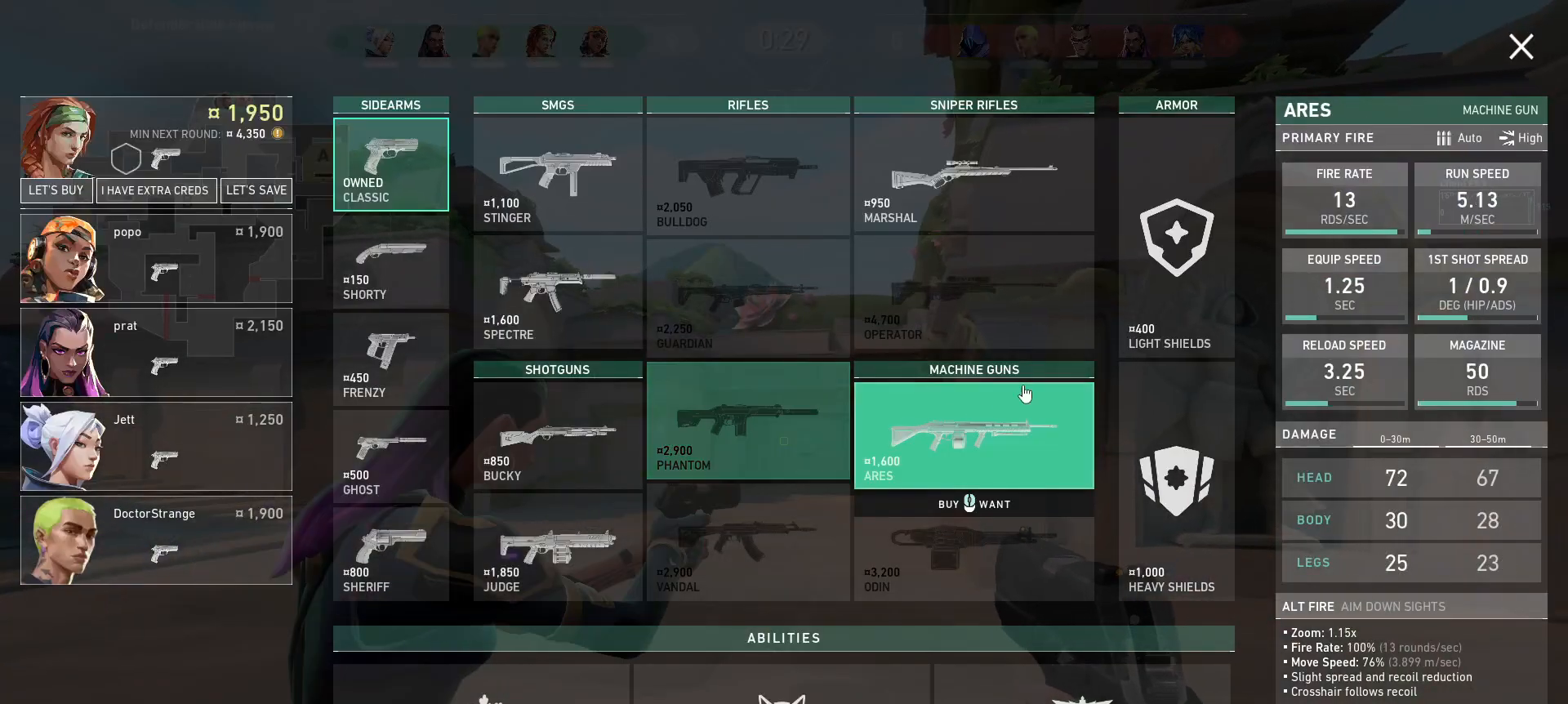
{"keys": ["s"], "mouse": [], "events": [[200, "w", "up"], [283, "mouse_left", "down"], [350, "mouse_left", "up"], [400, "s", "down"]]}
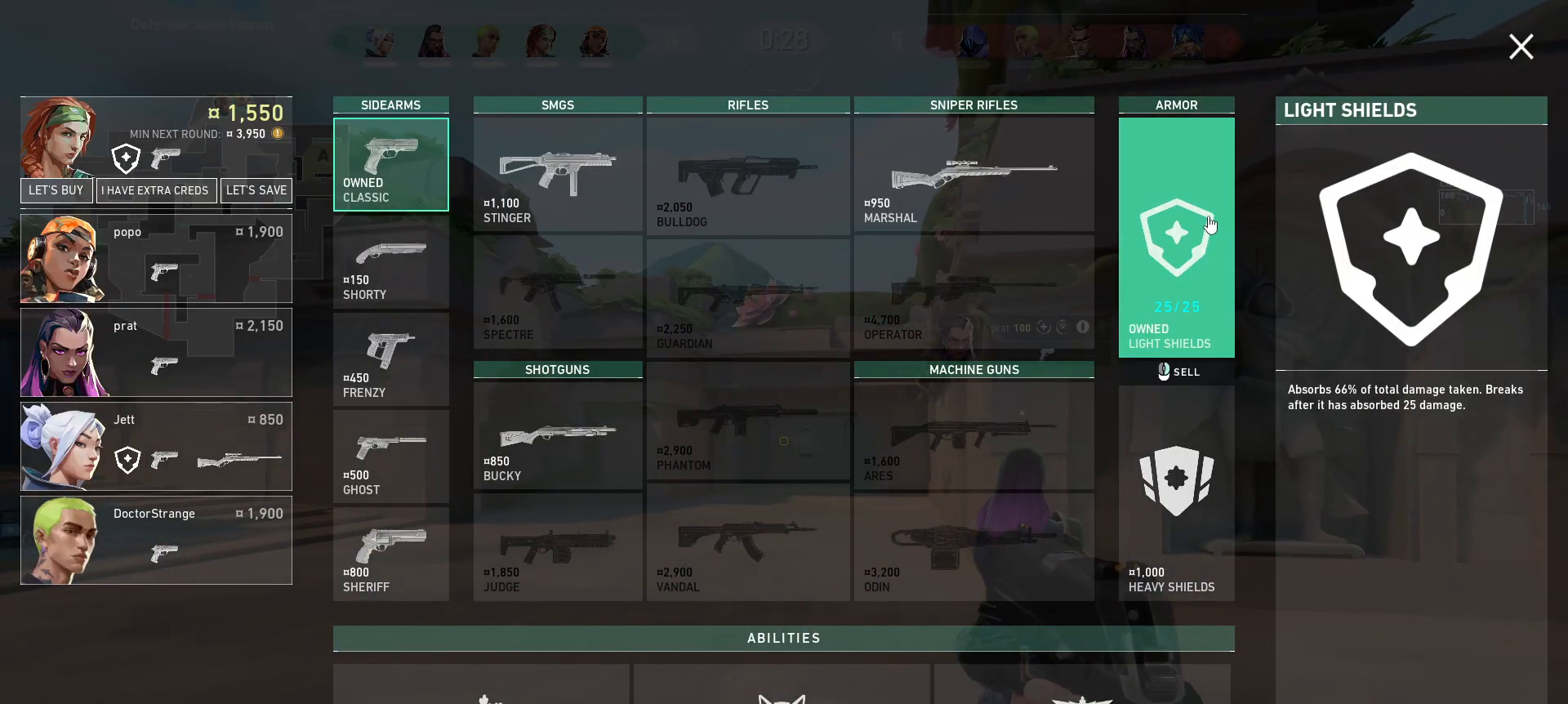
{"keys": [], "mouse": [], "events": [[33, "a", "down"], [83, "s", "up"], [133, "a", "up"]]}
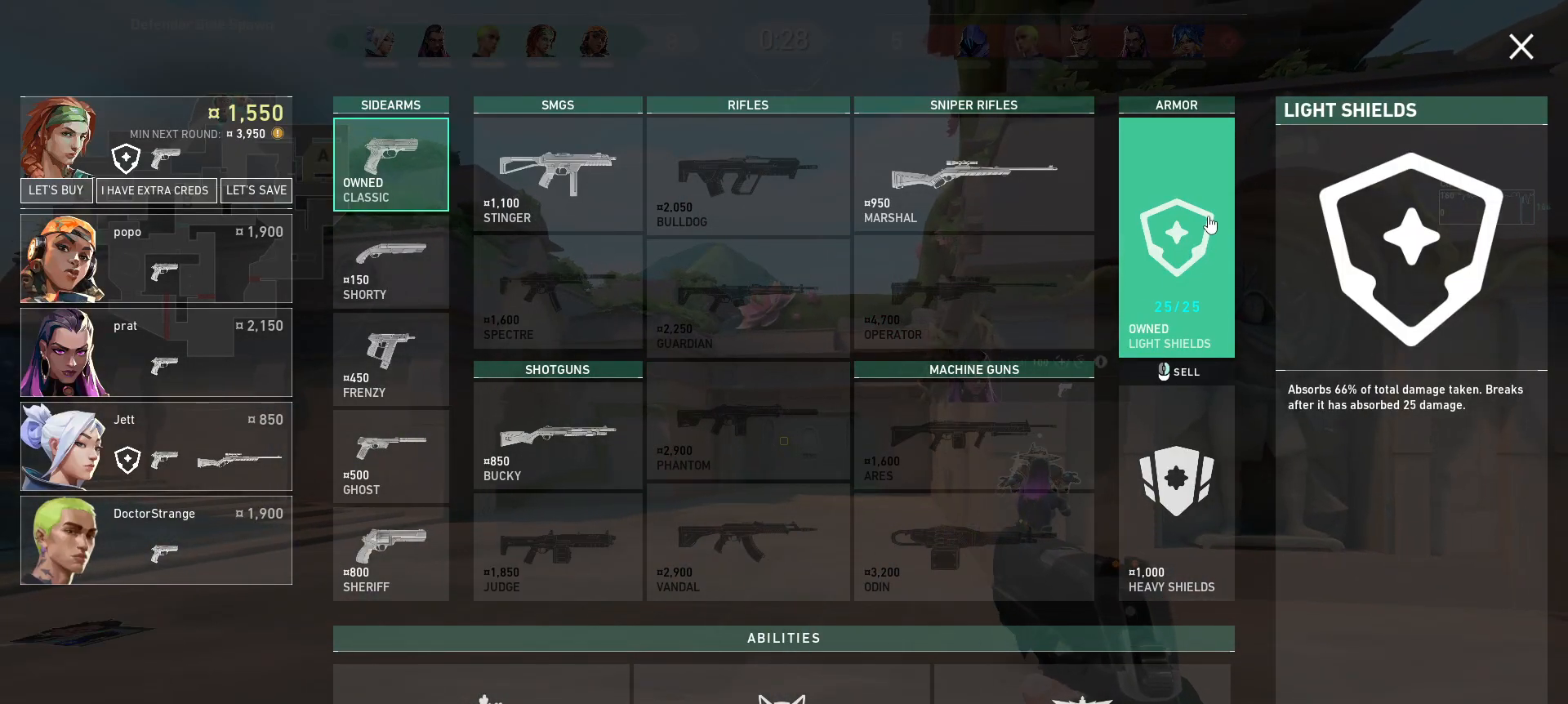
{"keys": [], "mouse": [], "events": []}
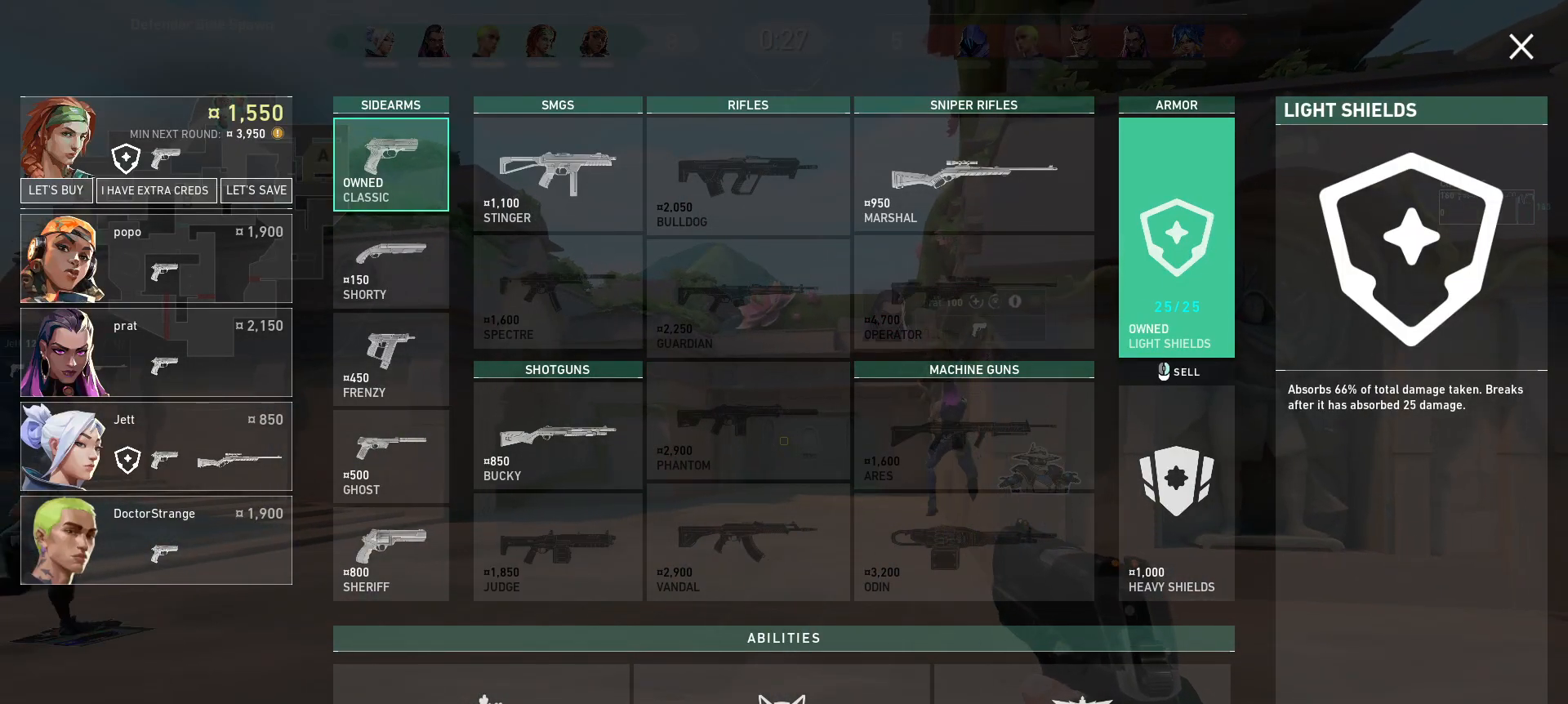
{"keys": ["a"], "mouse": [], "events": [[467, "a", "down"]]}
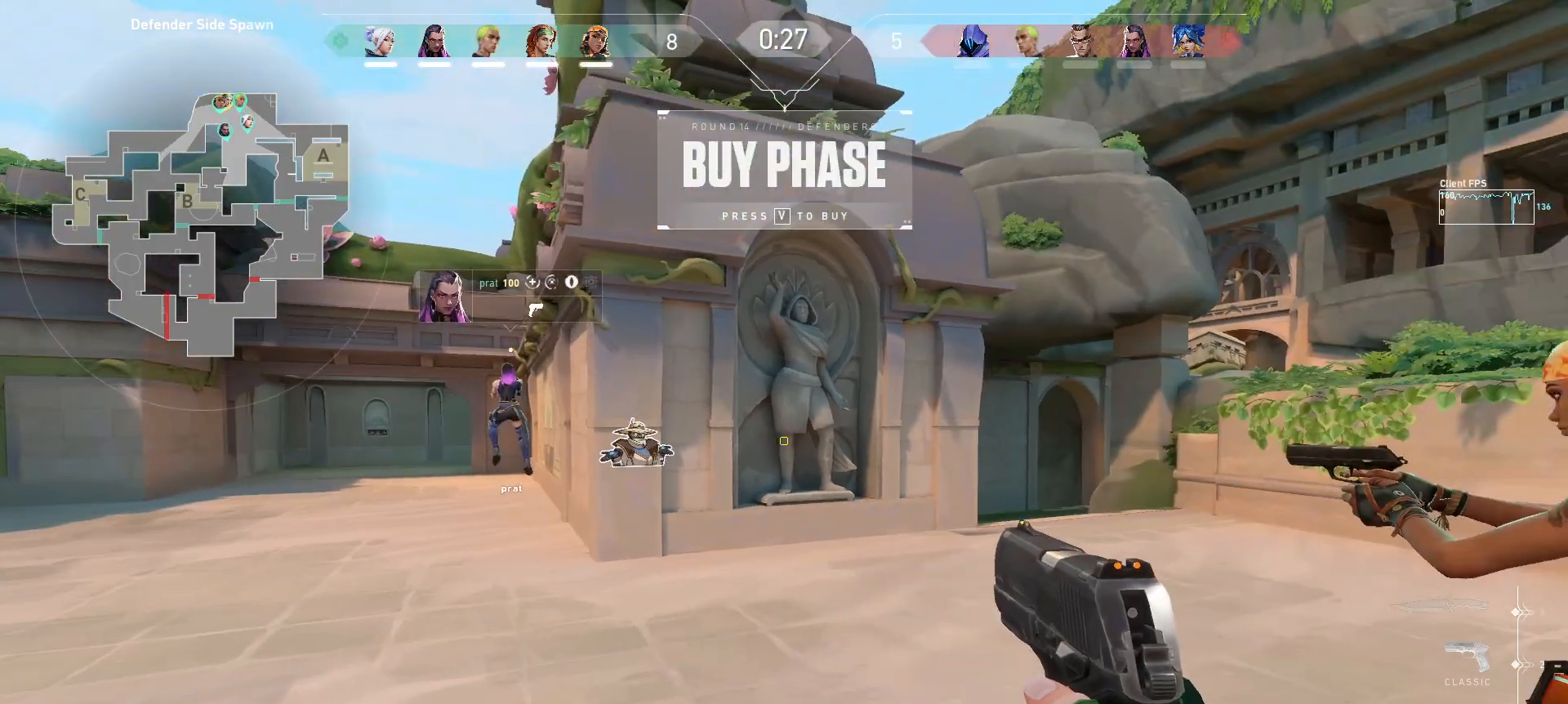
{"keys": ["s"], "mouse": [], "events": [[100, "w", "down"], [250, "w", "up"], [317, "a", "up"], [483, "s", "down"]]}
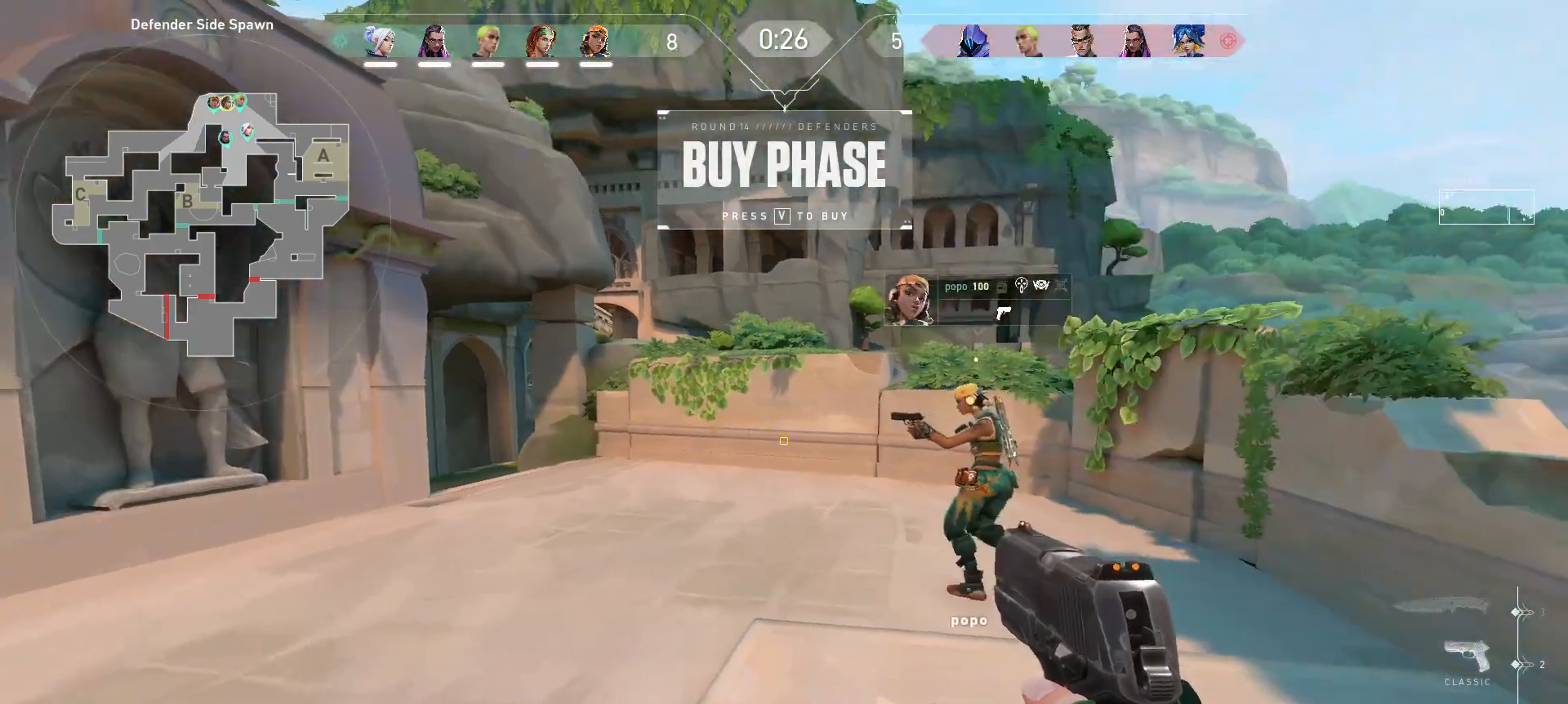
{"keys": ["a"], "mouse": [], "events": [[300, "a", "down"], [383, "s", "up"]]}
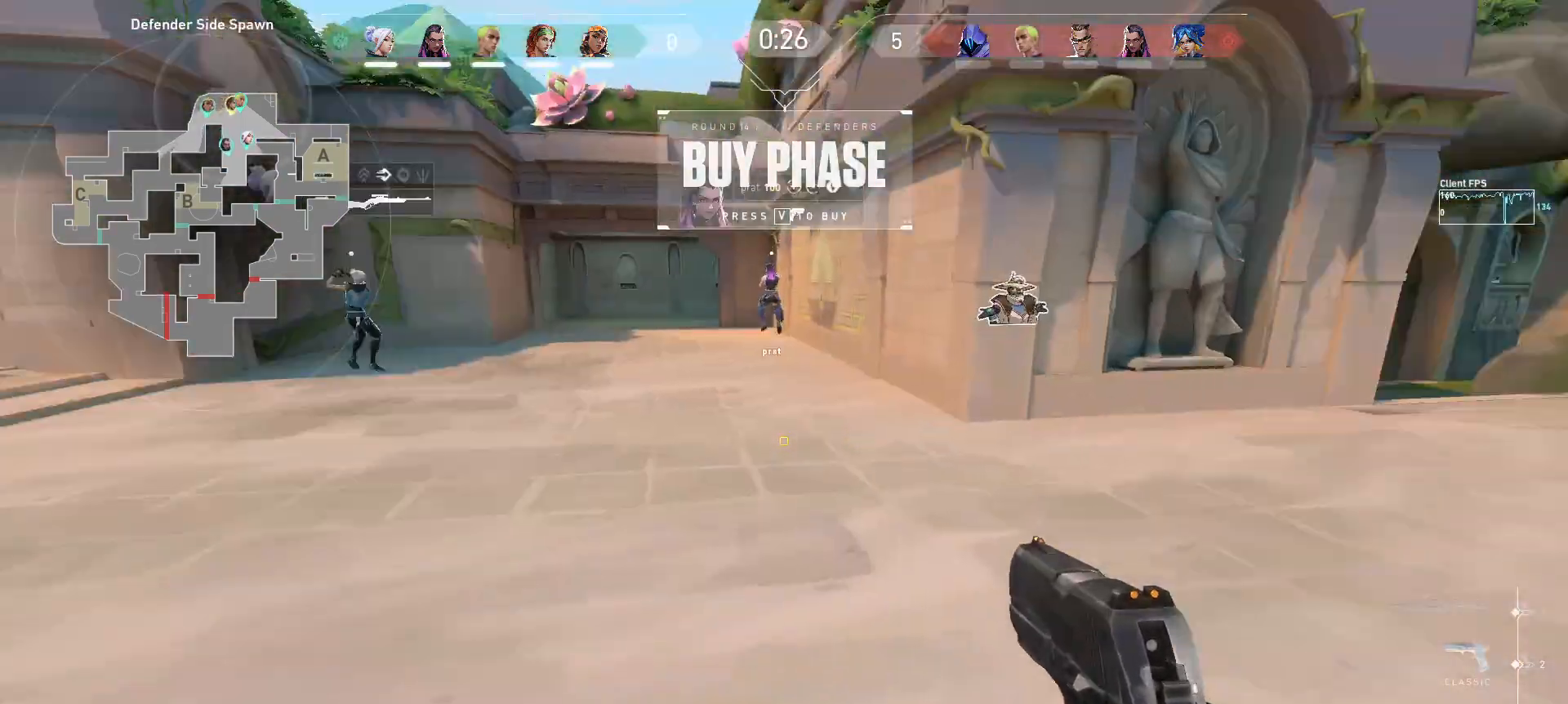
{"keys": ["w"], "mouse": [], "events": [[33, "w", "down"], [283, "a", "up"]]}
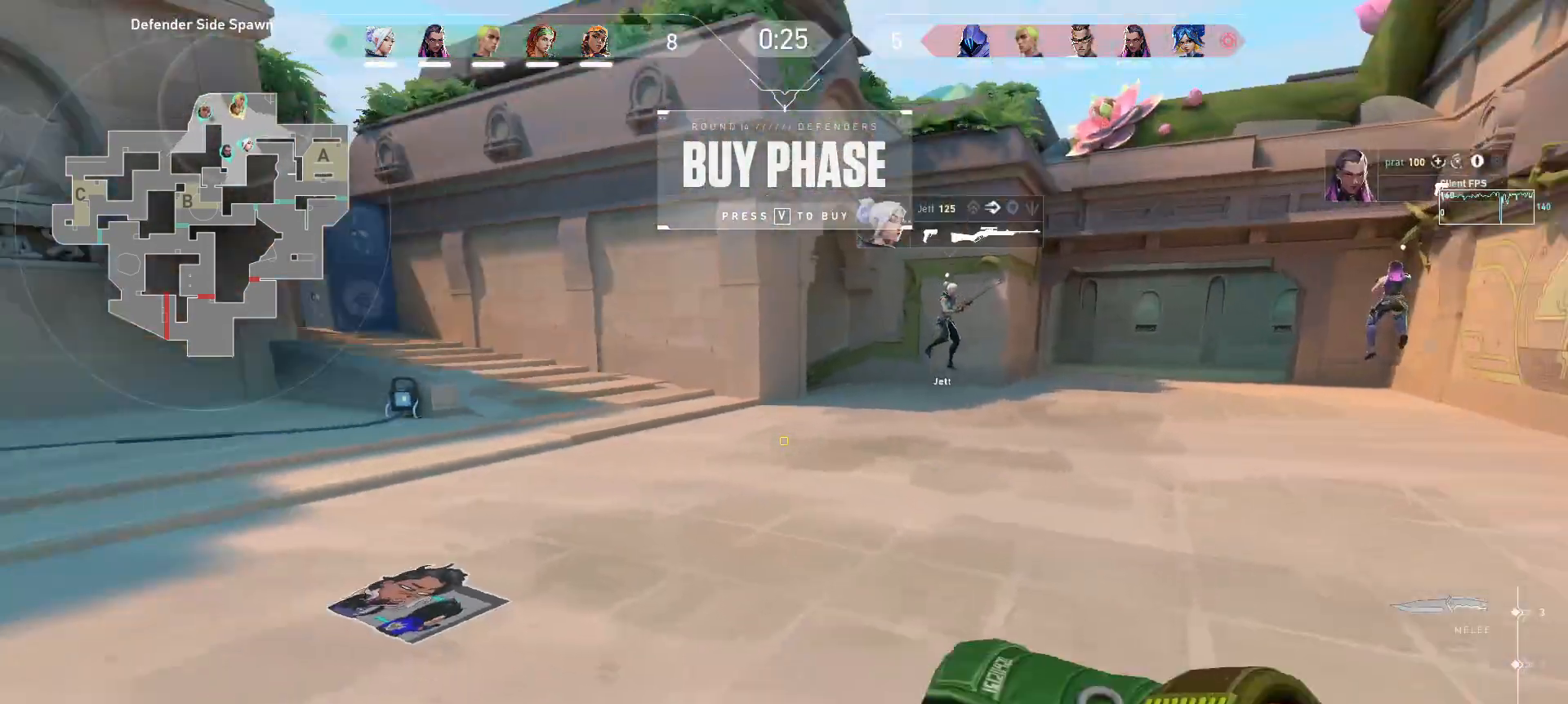
{"keys": ["w"], "mouse": [], "events": []}
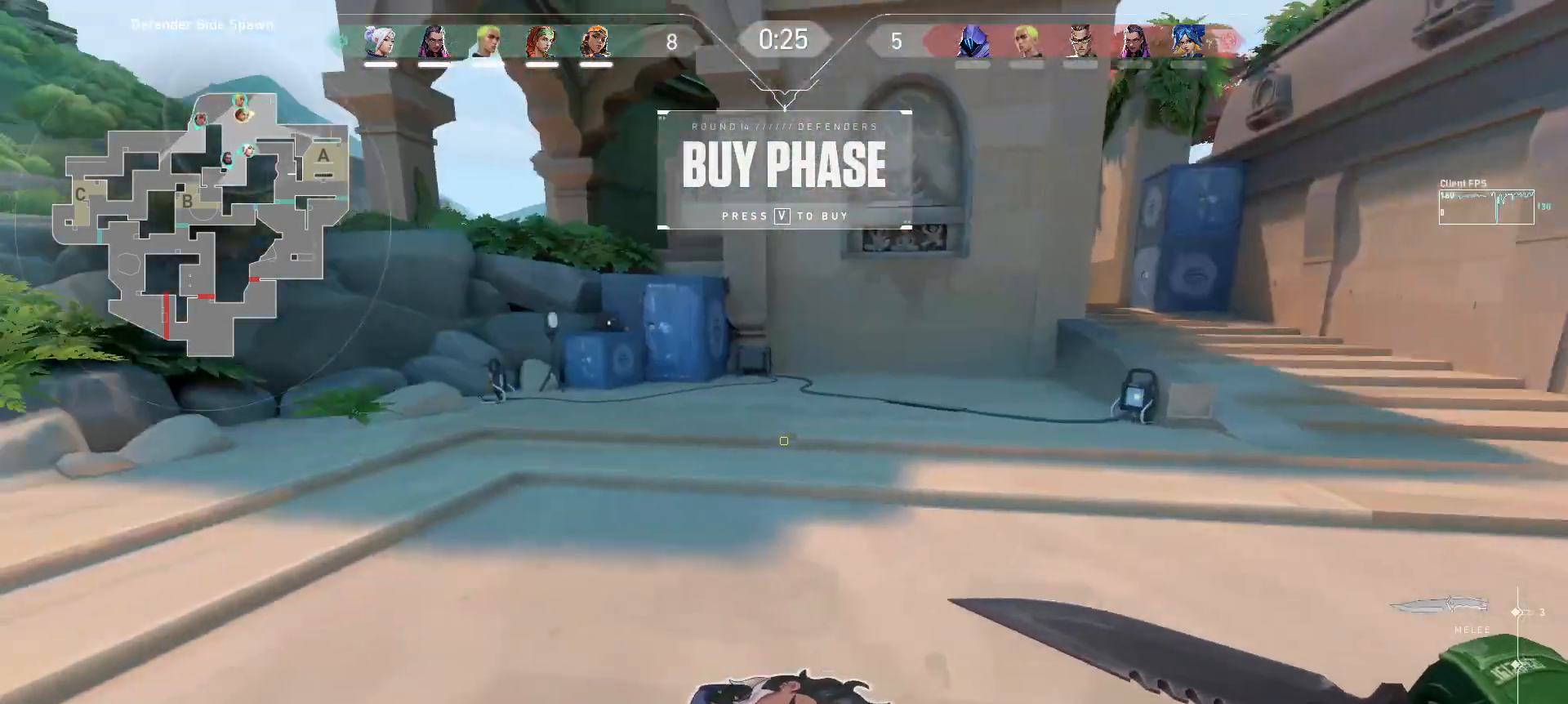
{"keys": ["d", "w"], "mouse": [], "events": [[300, "d", "down"]]}
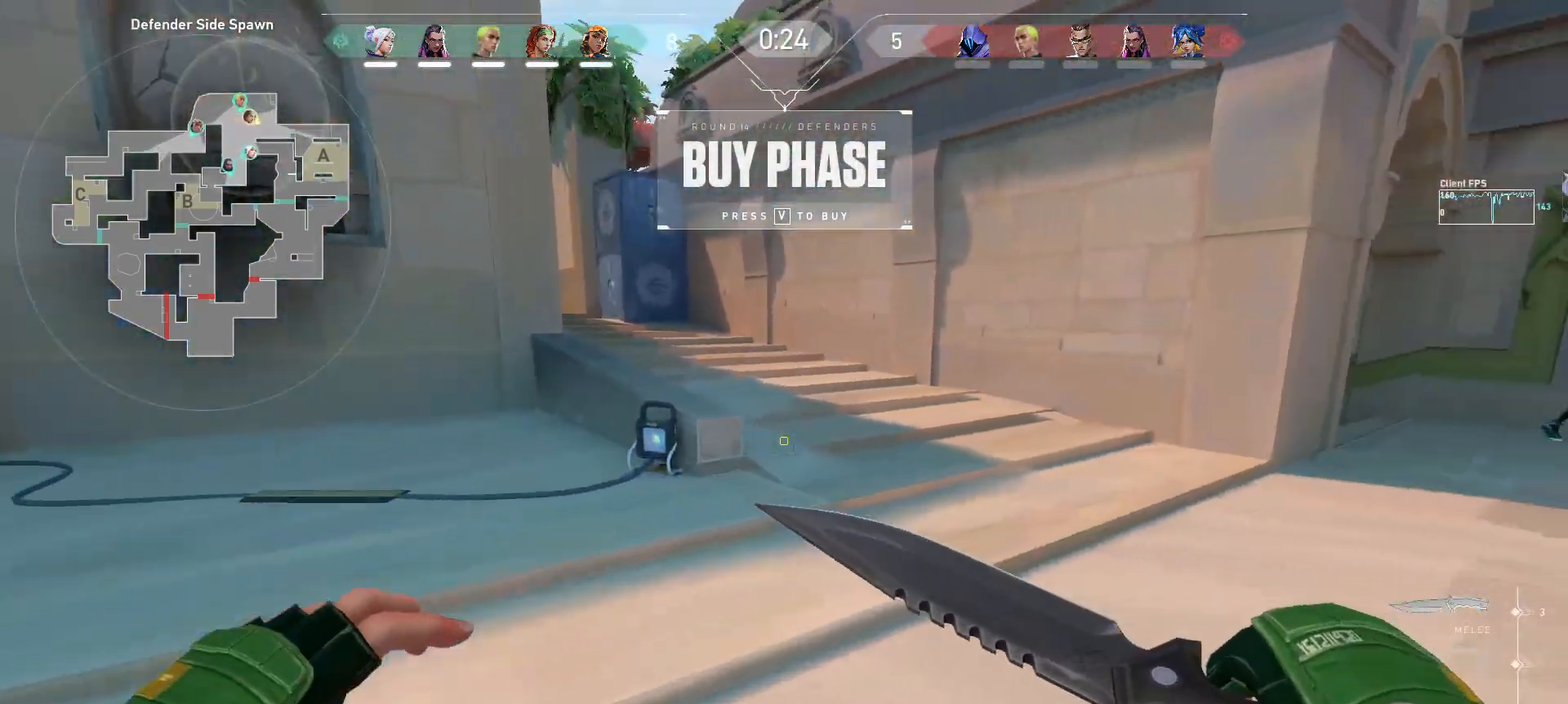
{"keys": ["w"], "mouse": [], "events": [[17, "d", "up"]]}
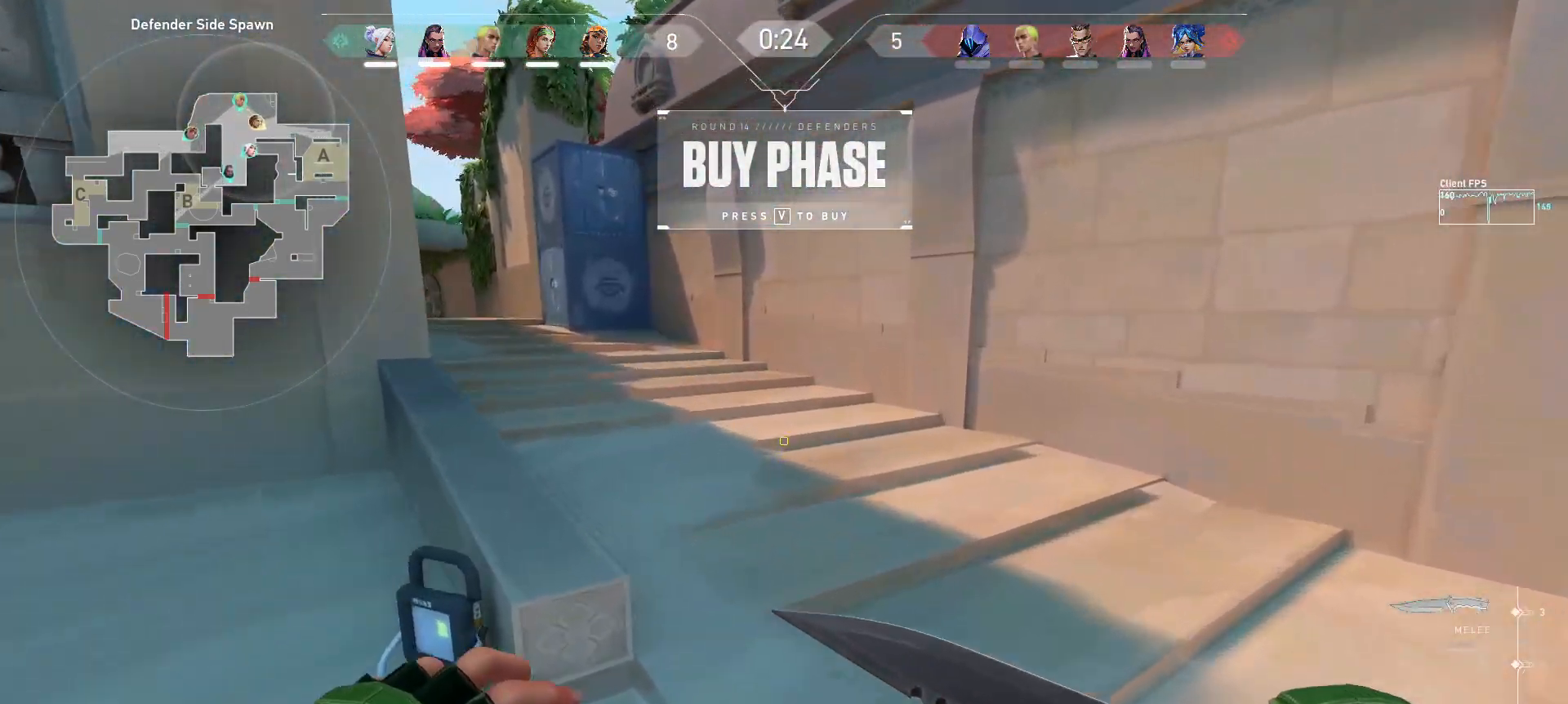
{"keys": ["a", "w"], "mouse": [], "events": [[117, "mouse_wheel", "down"], [167, "mouse_wheel", "up"], [200, "a", "down"]]}
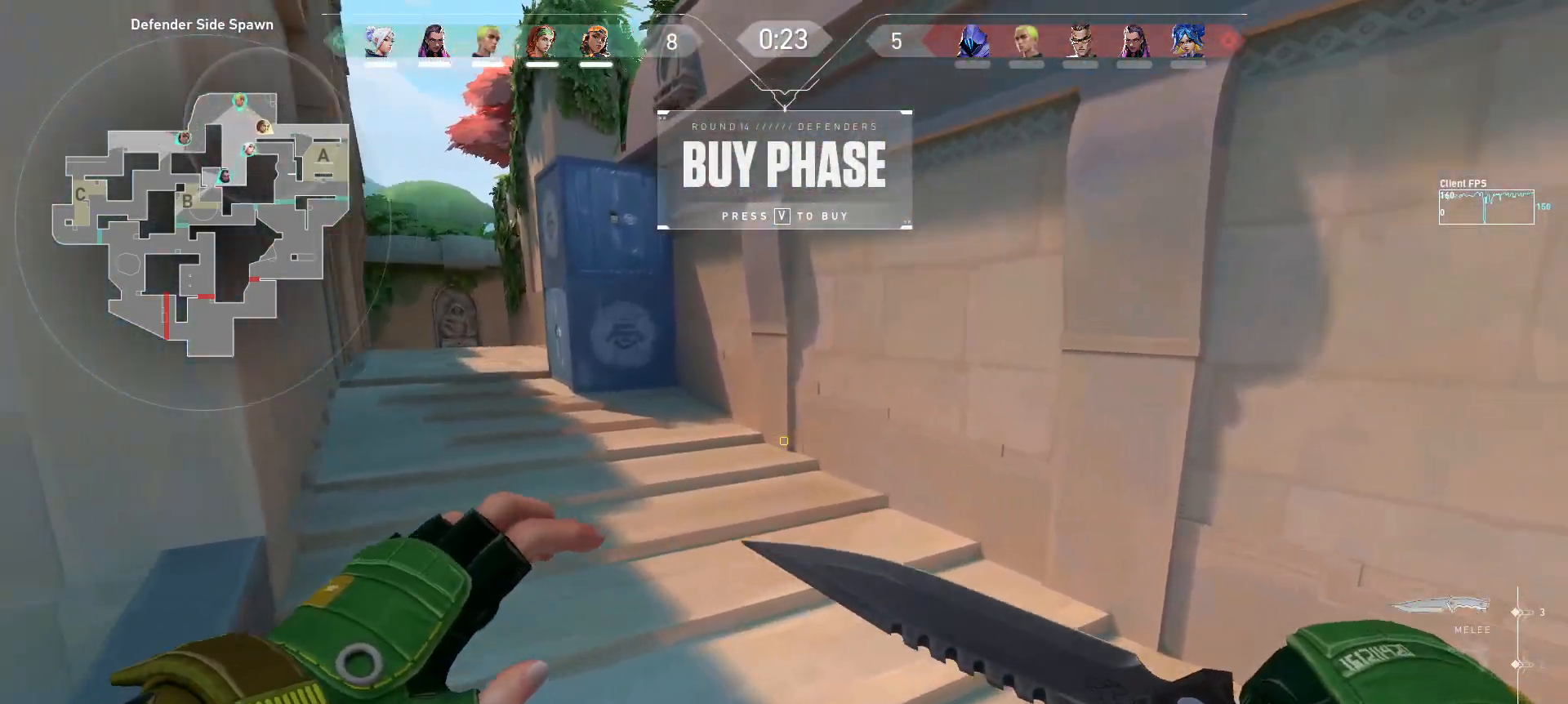
{"keys": [], "mouse": [], "events": [[250, "w", "up"], [300, "a", "up"]]}
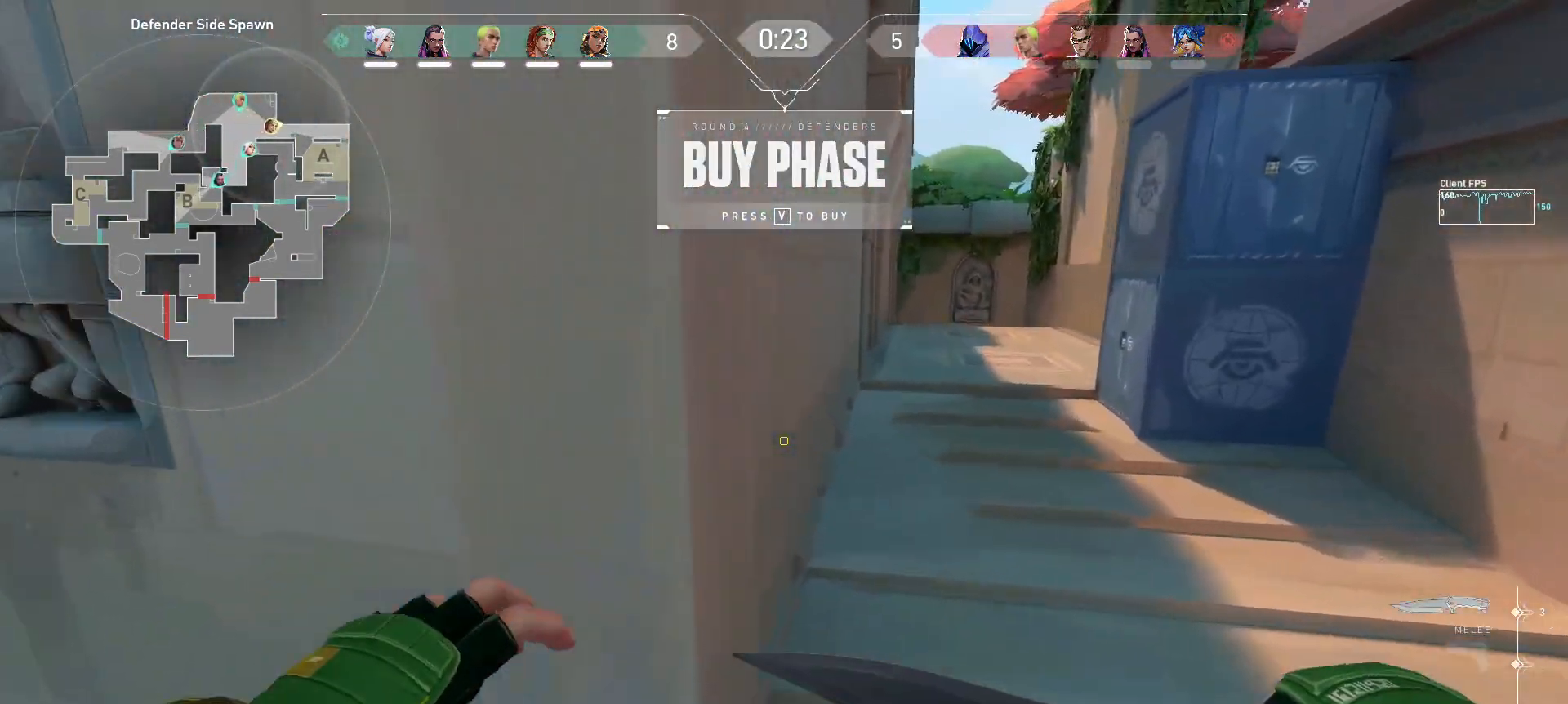
{"keys": [], "mouse": [], "events": []}
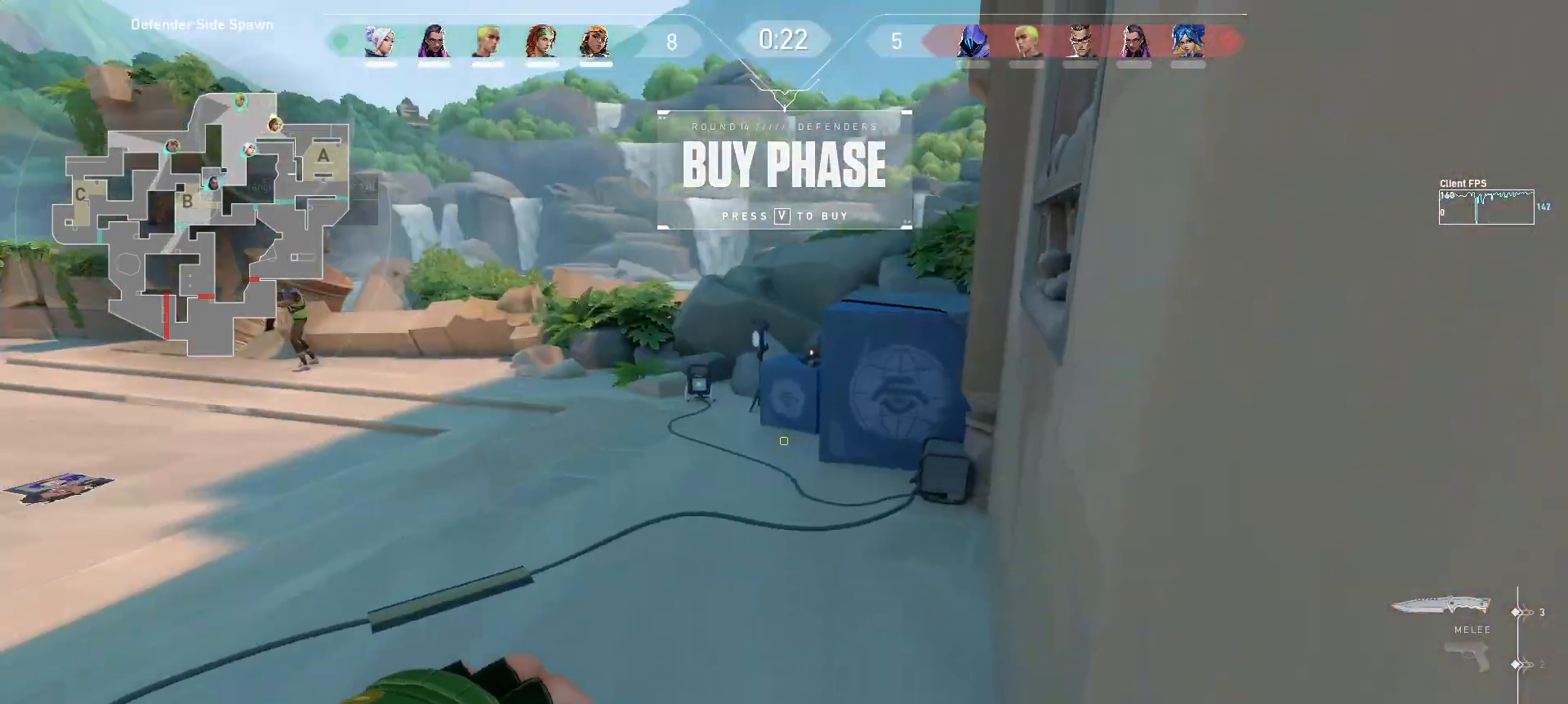
{"keys": ["s"], "mouse": [], "events": [[350, "s", "down"]]}
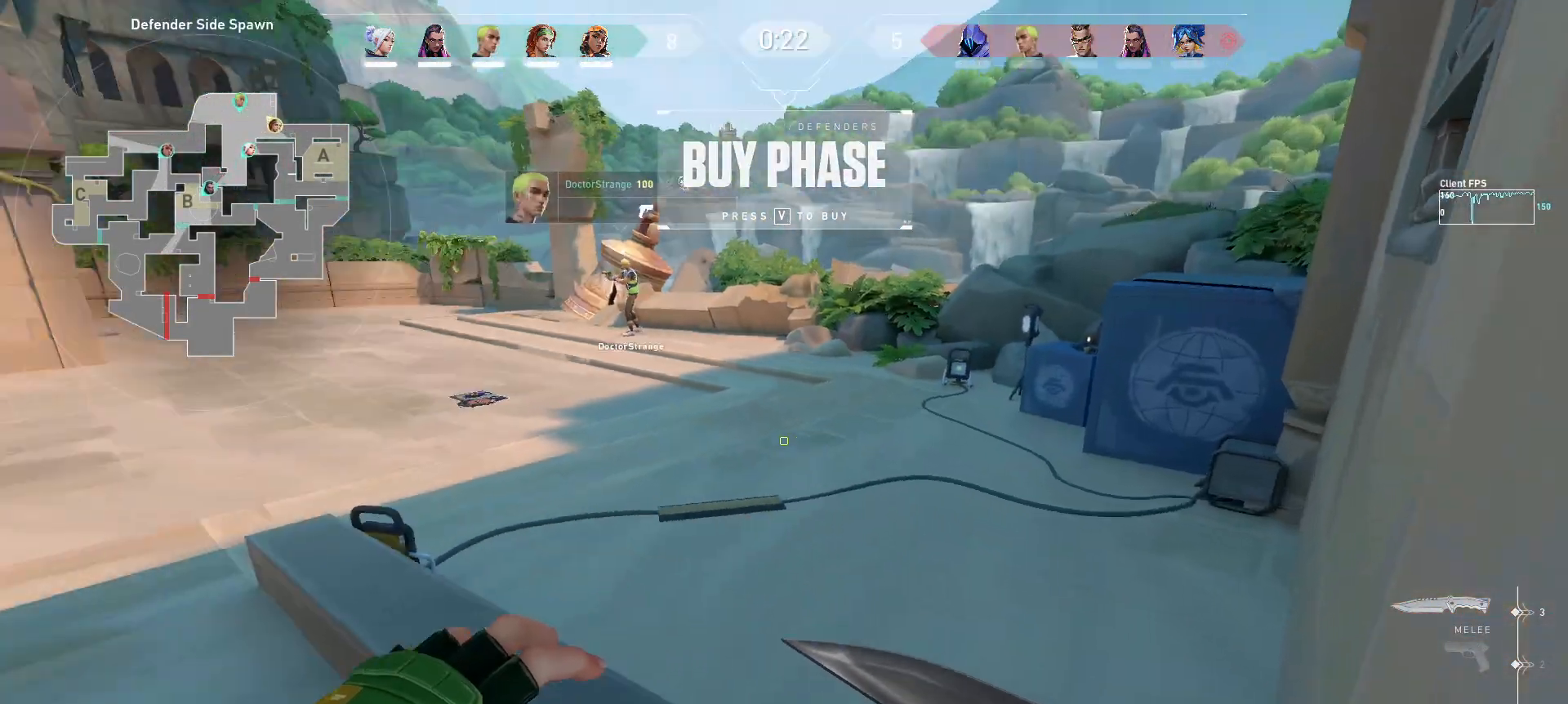
{"keys": [], "mouse": [], "events": [[167, "s", "up"]]}
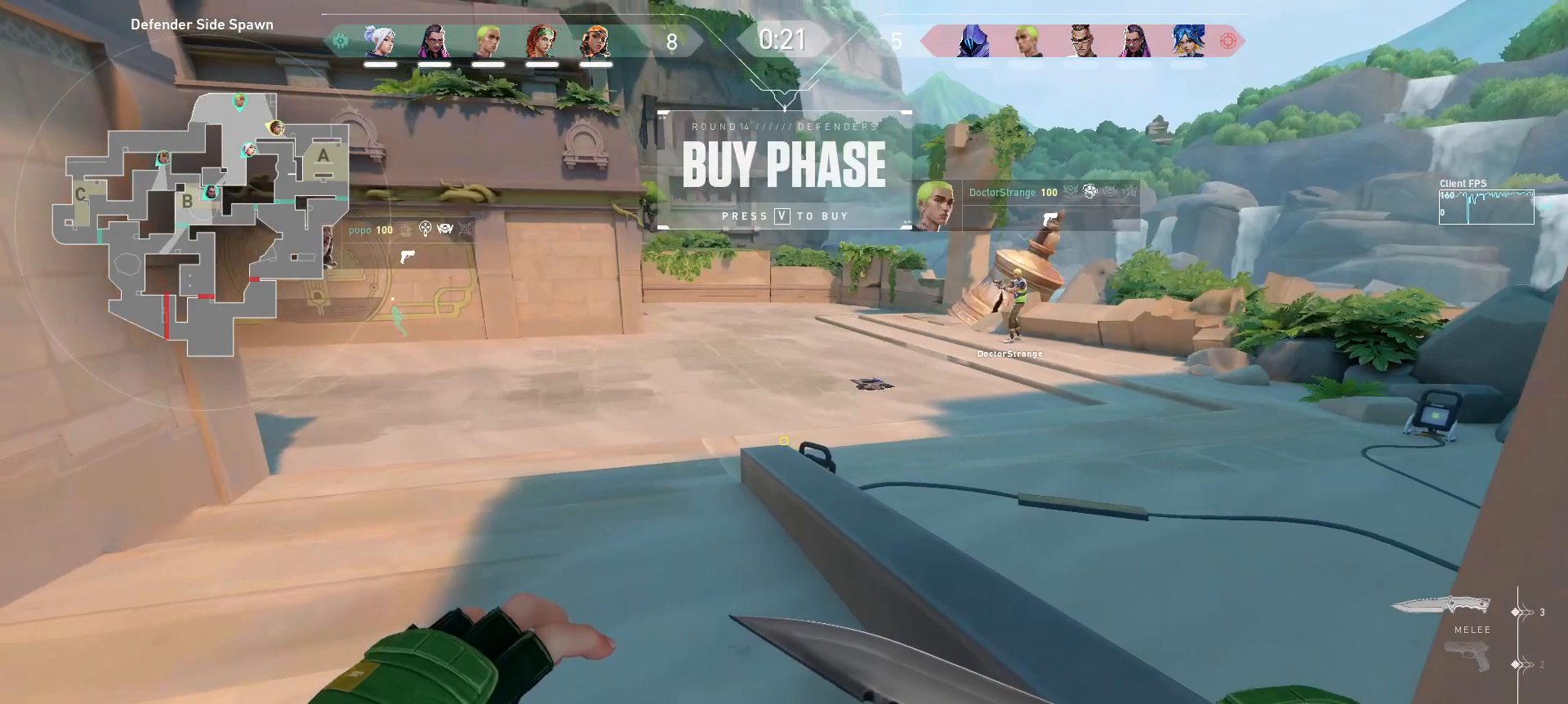
{"keys": [], "mouse": [], "events": []}
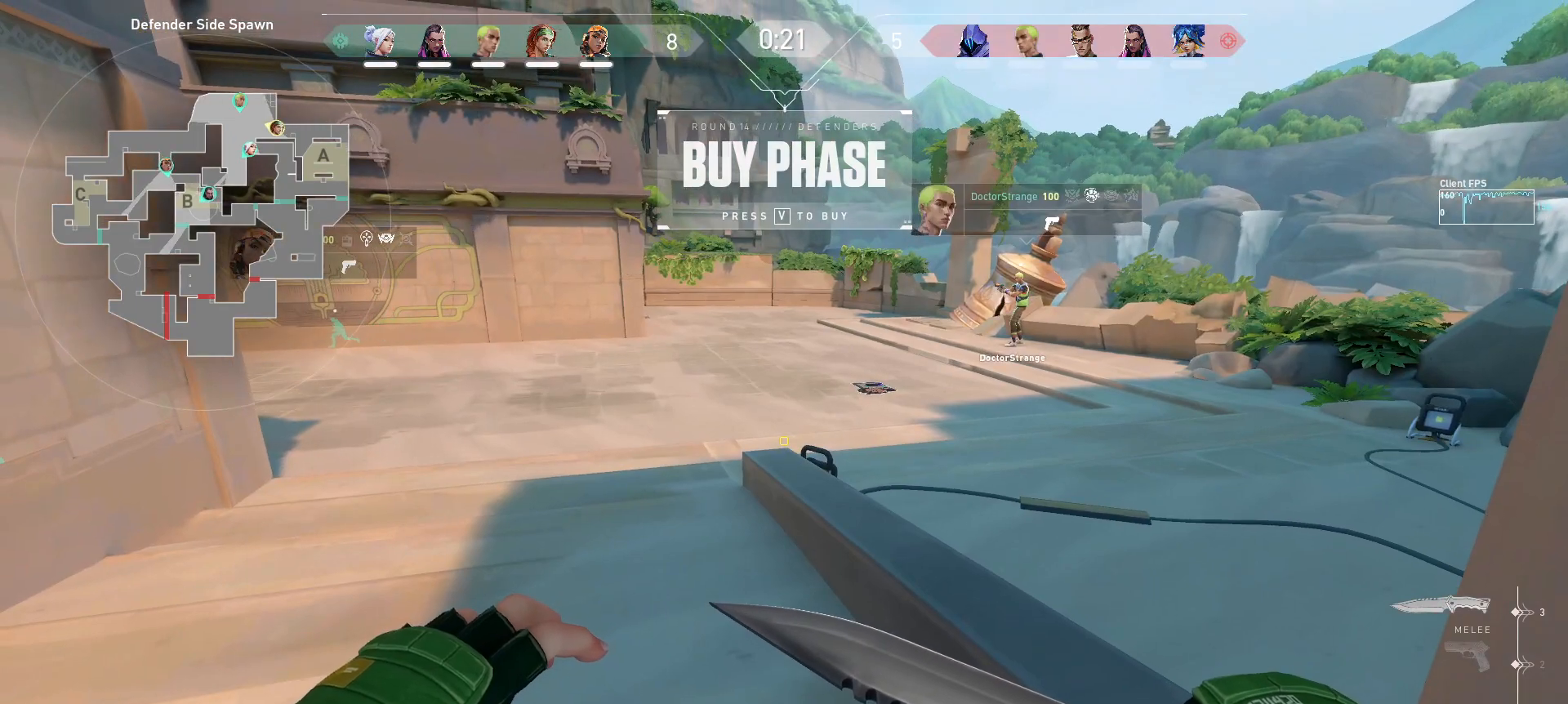
{"keys": [], "mouse": [], "events": []}
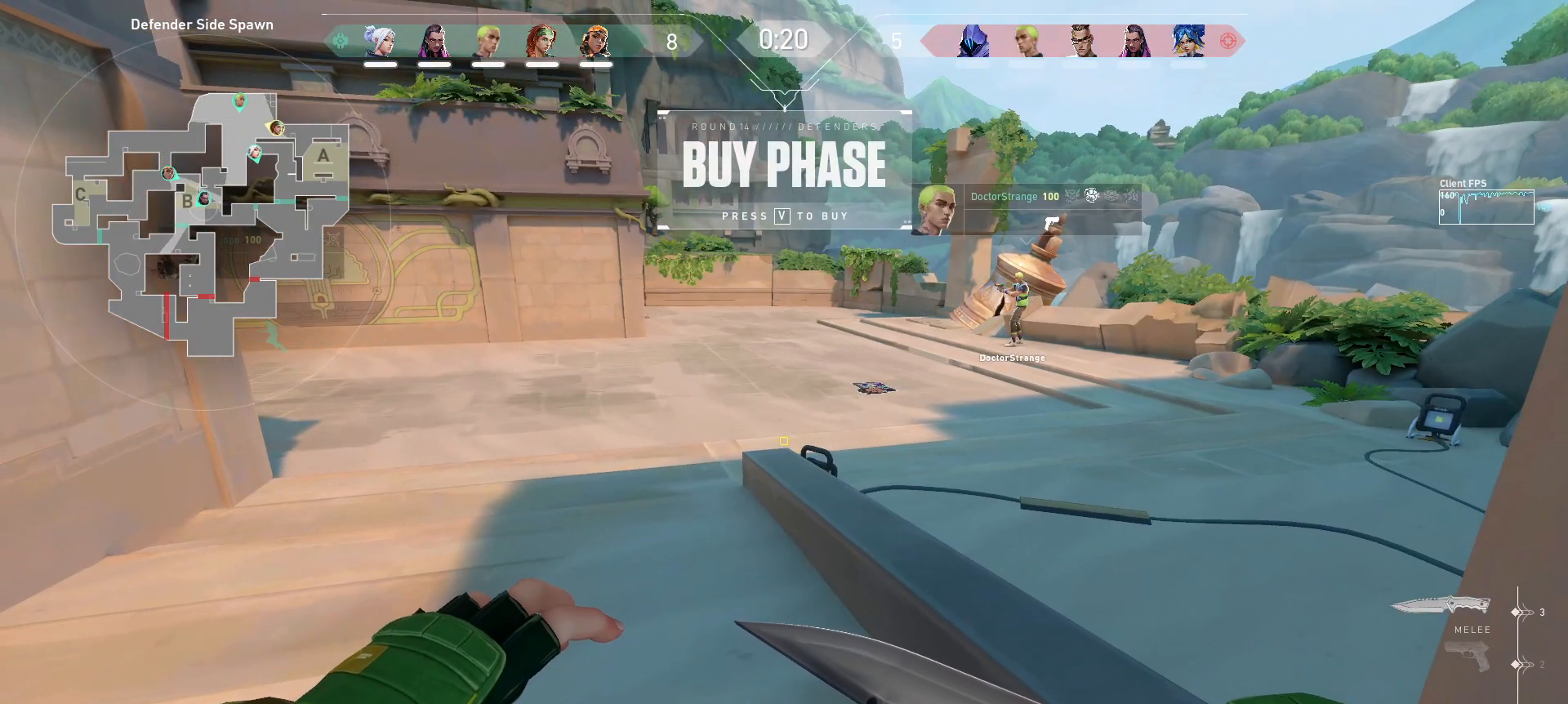
{"keys": [], "mouse": [], "events": []}
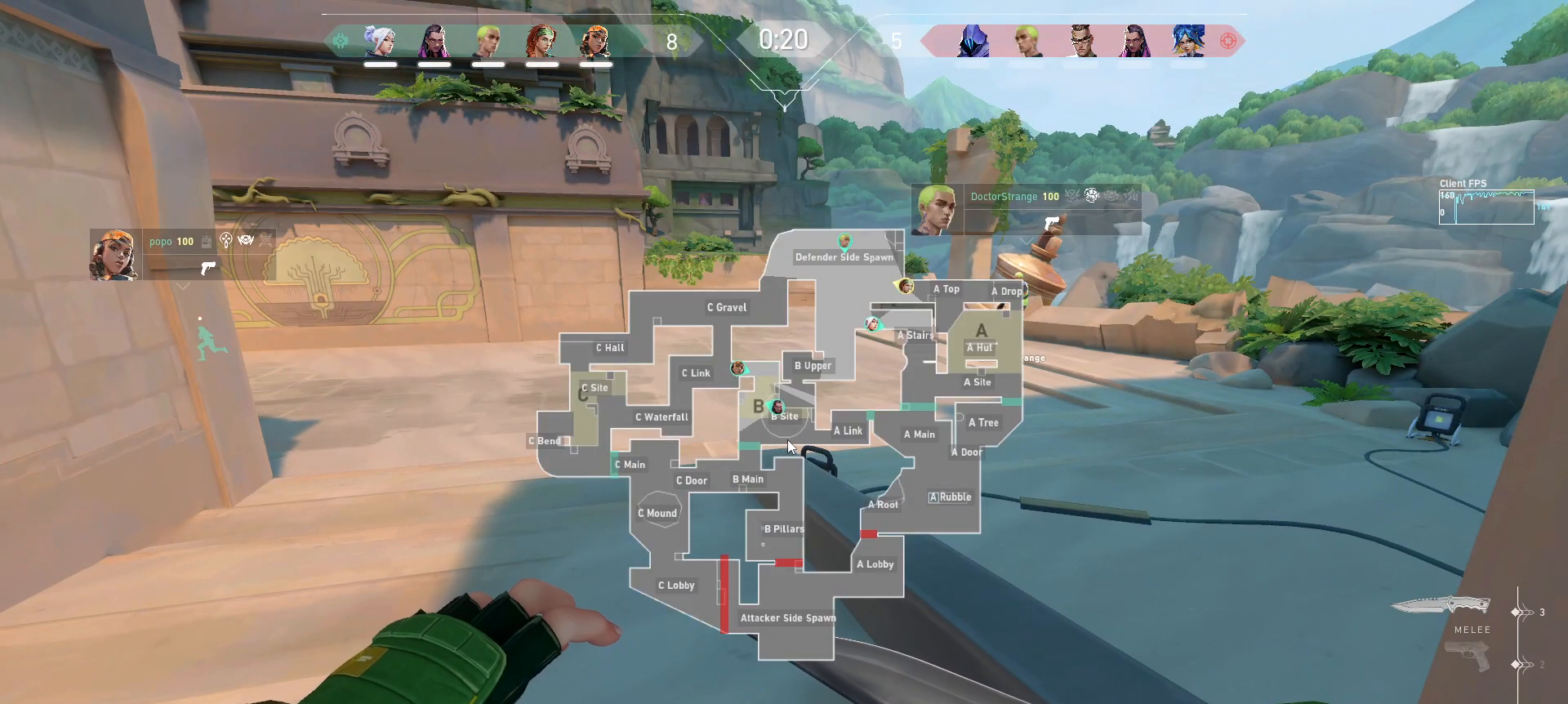
{"keys": [], "mouse": [], "events": []}
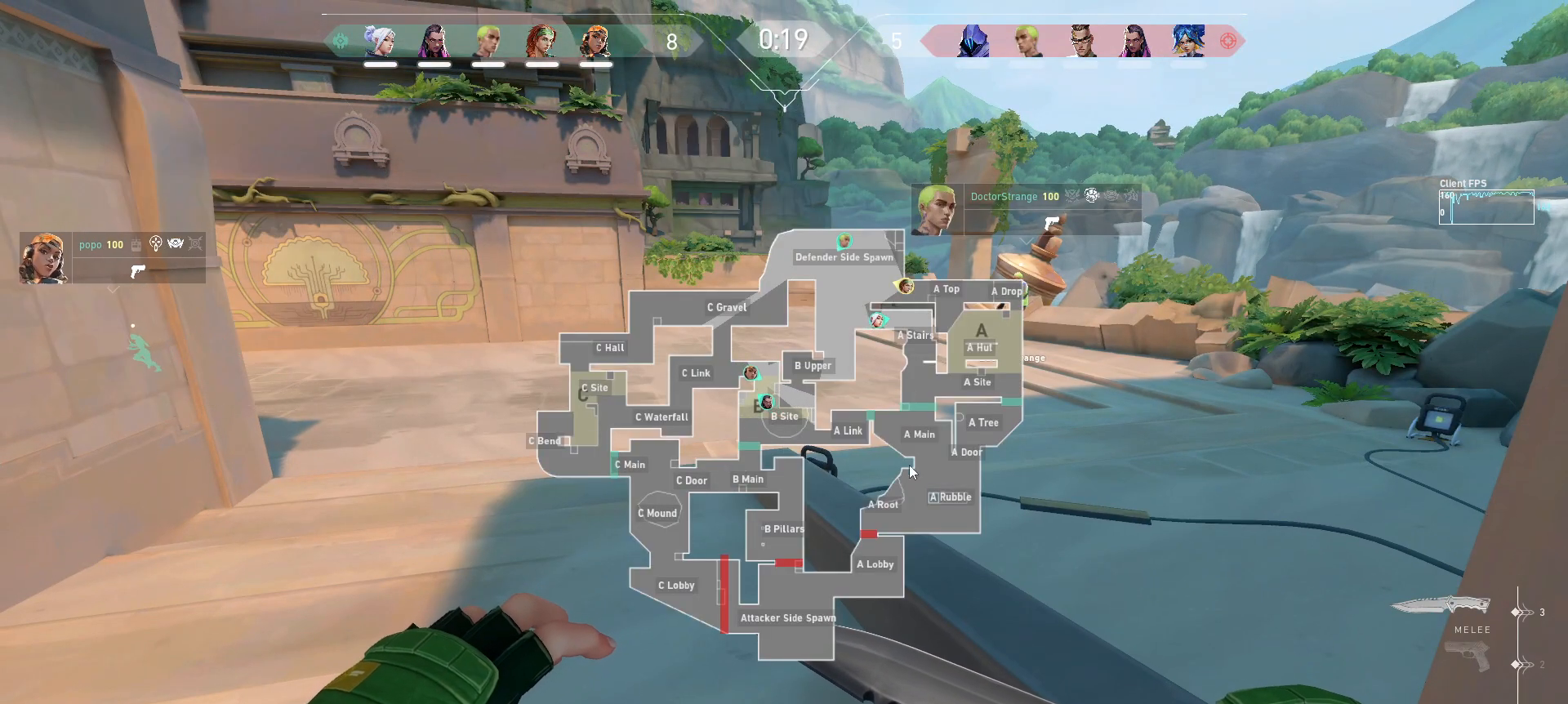
{"keys": [], "mouse": [], "events": []}
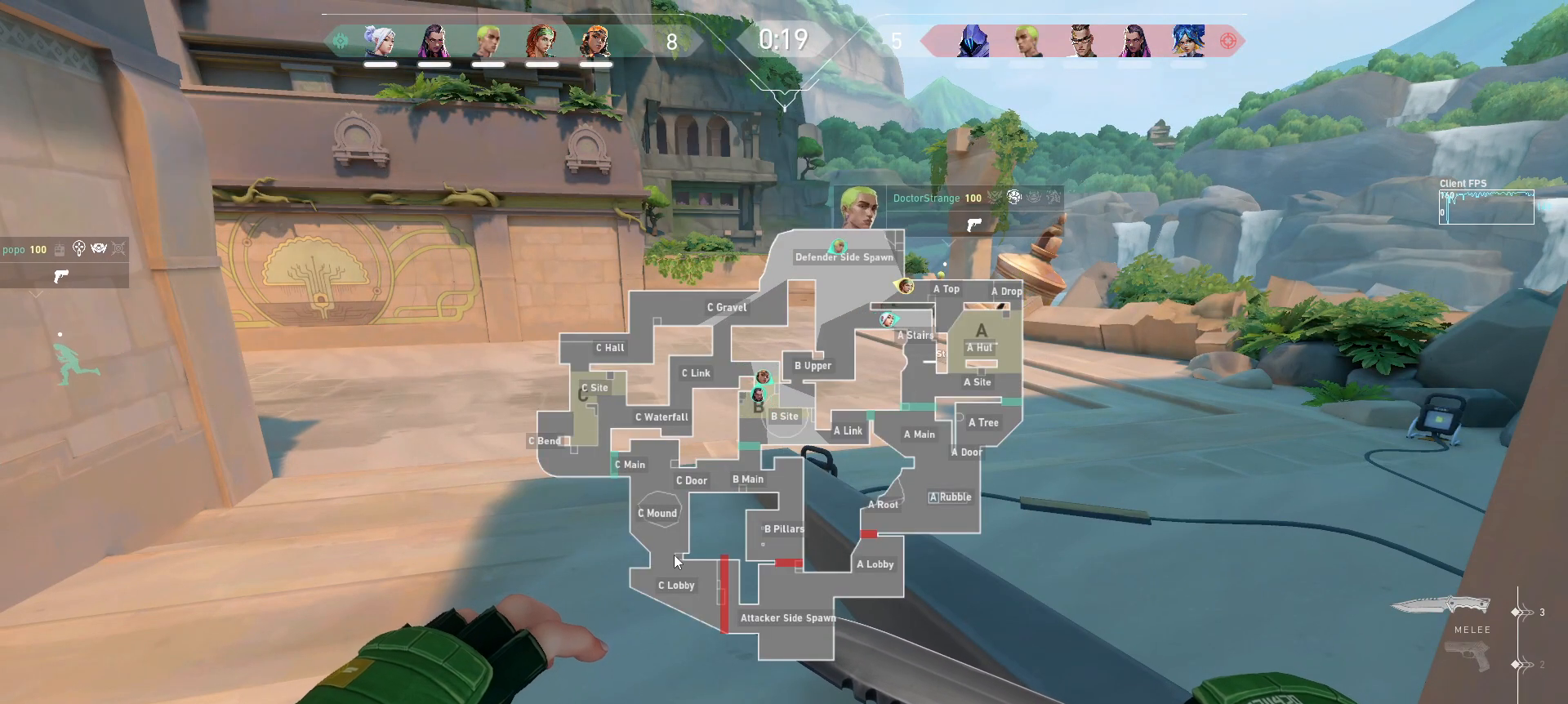
{"keys": [], "mouse": [], "events": [[150, "mouse_left", "down"], [250, "mouse_left", "up"]]}
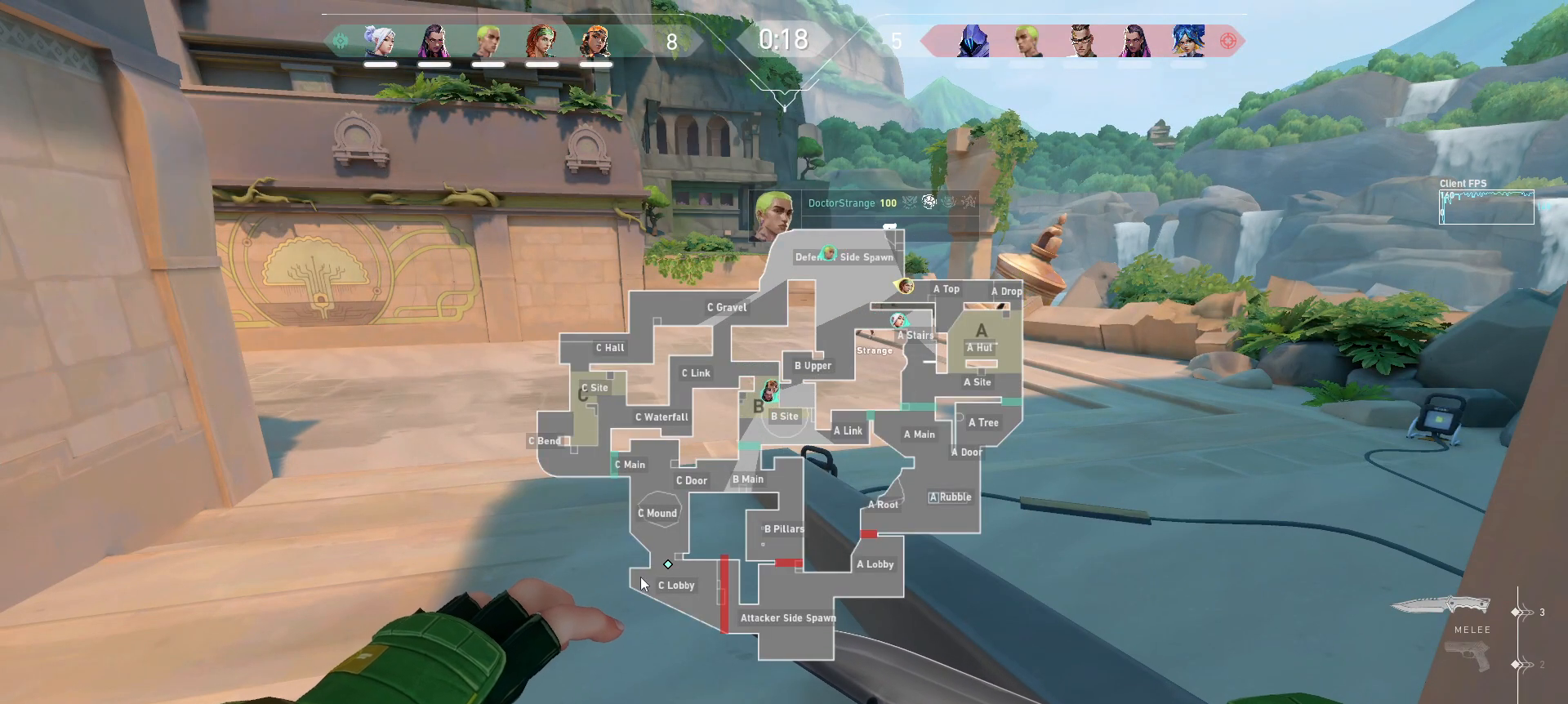
{"keys": [], "mouse": [], "events": []}
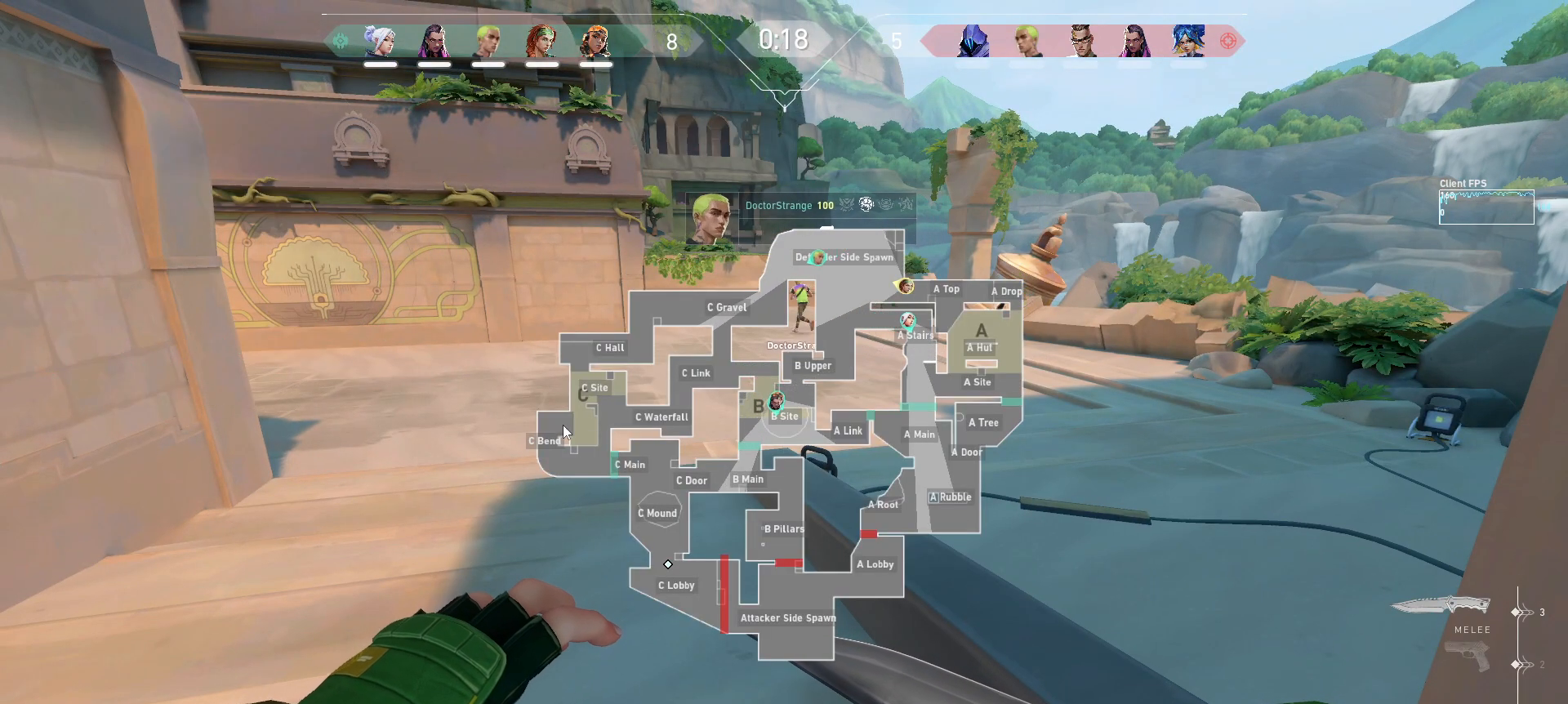
{"keys": [], "mouse": [], "events": []}